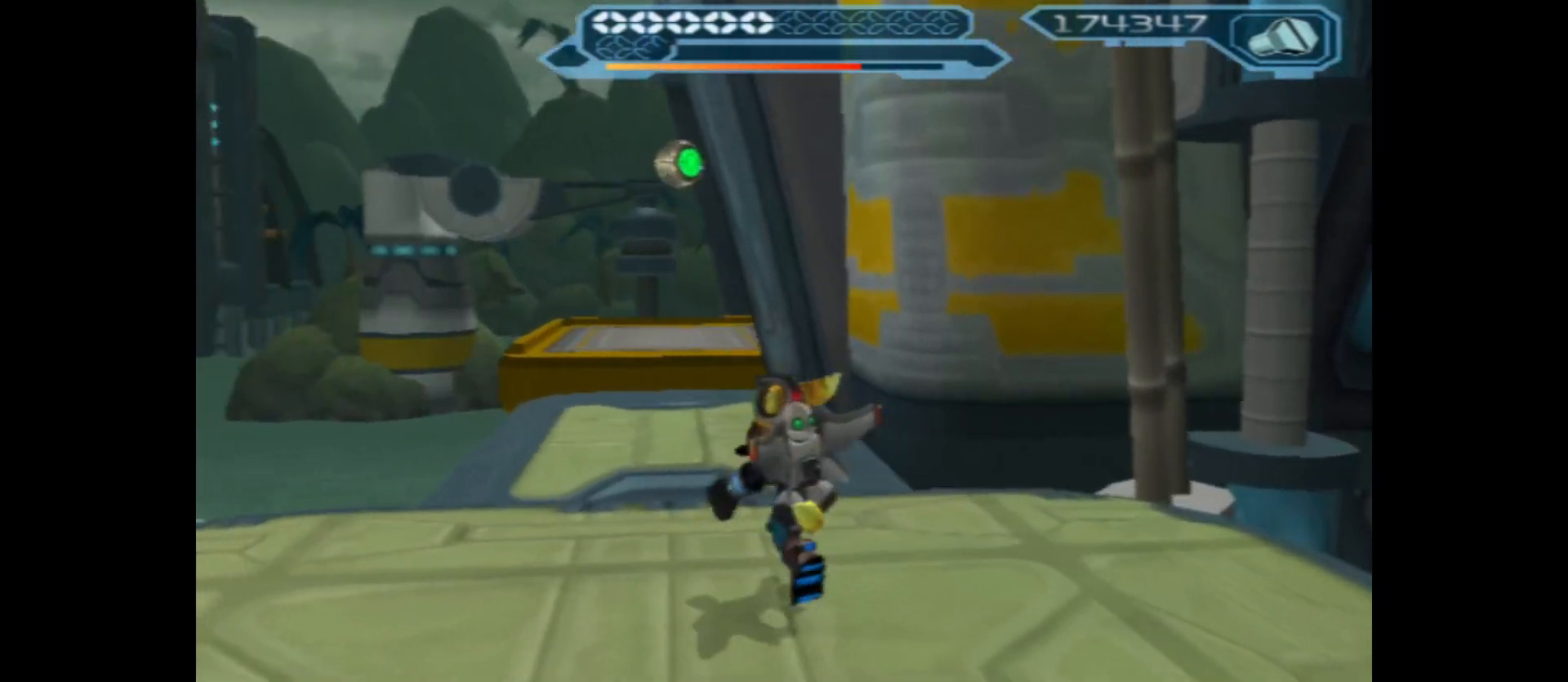
Gameplay with a controller (Xbox layout); each line is a JSON object with the inputs held at the frame after it. "events" lists button and stick changes between this image and that frame as [ms after this image, input, new state], when the widget could be followed in between.
{"buttons": [], "left_stick": "up", "right_stick": "center", "events": []}
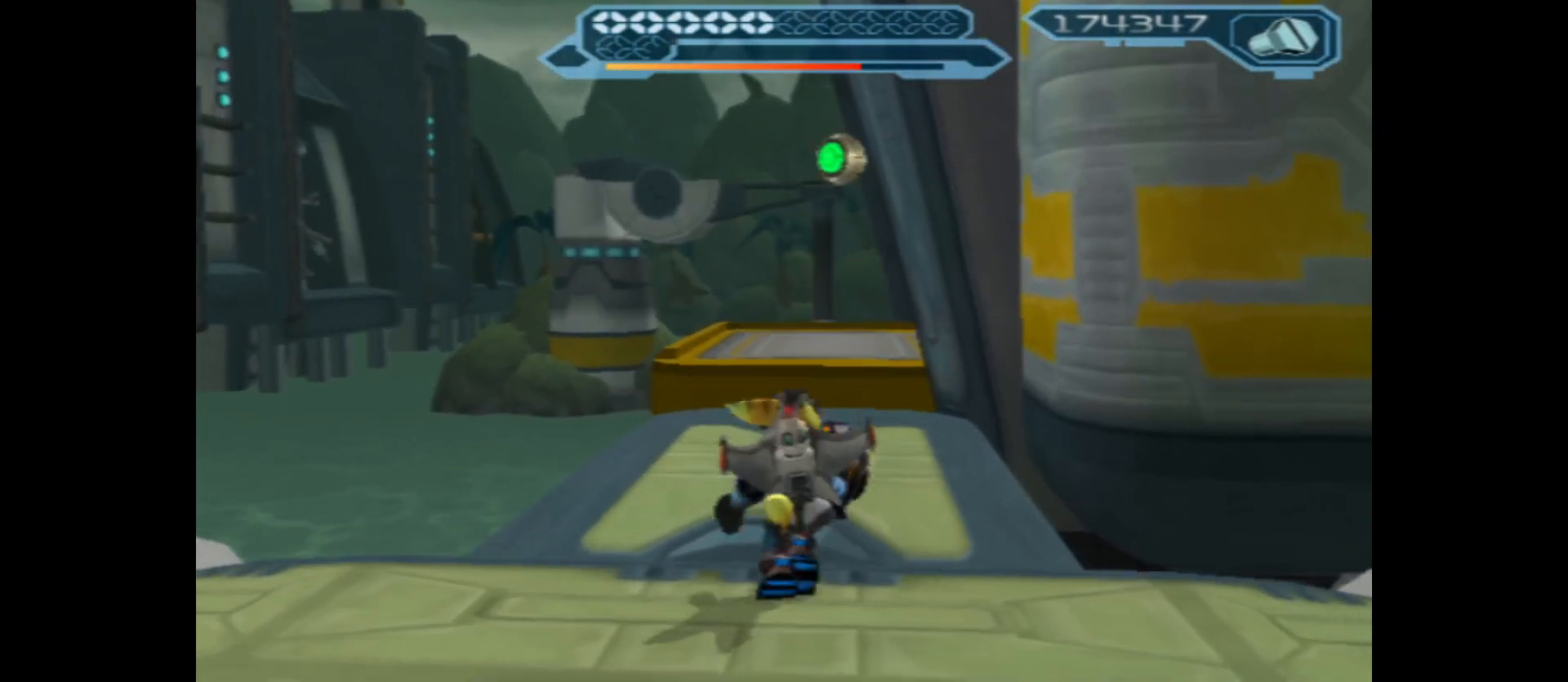
{"buttons": [], "left_stick": "center", "right_stick": "down-right", "events": [[250, "right_stick", "right"], [300, "right_stick", "down-right"], [317, "left_stick", "center"]]}
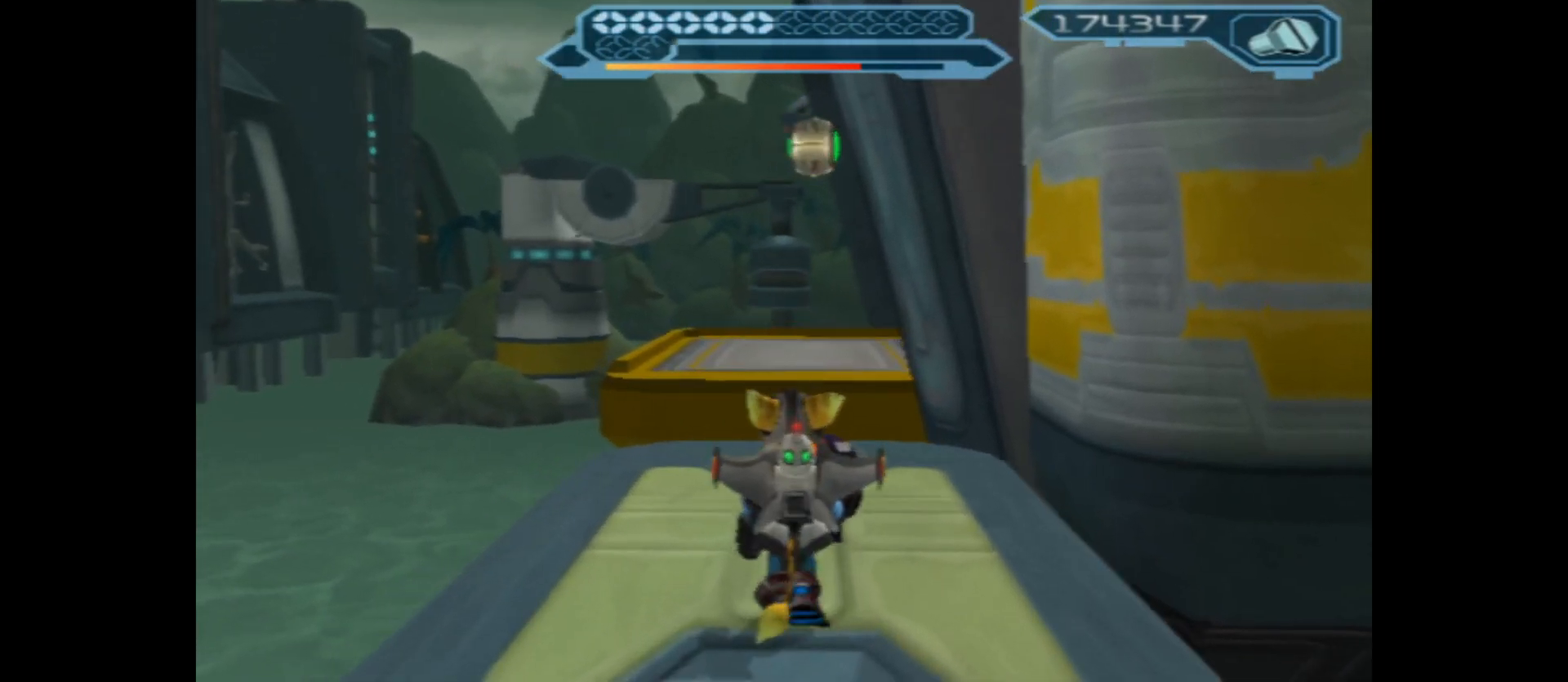
{"buttons": [], "left_stick": "up-left", "right_stick": "center", "events": [[50, "right_stick", "center"], [83, "left_stick", "up"], [483, "left_stick", "up-left"]]}
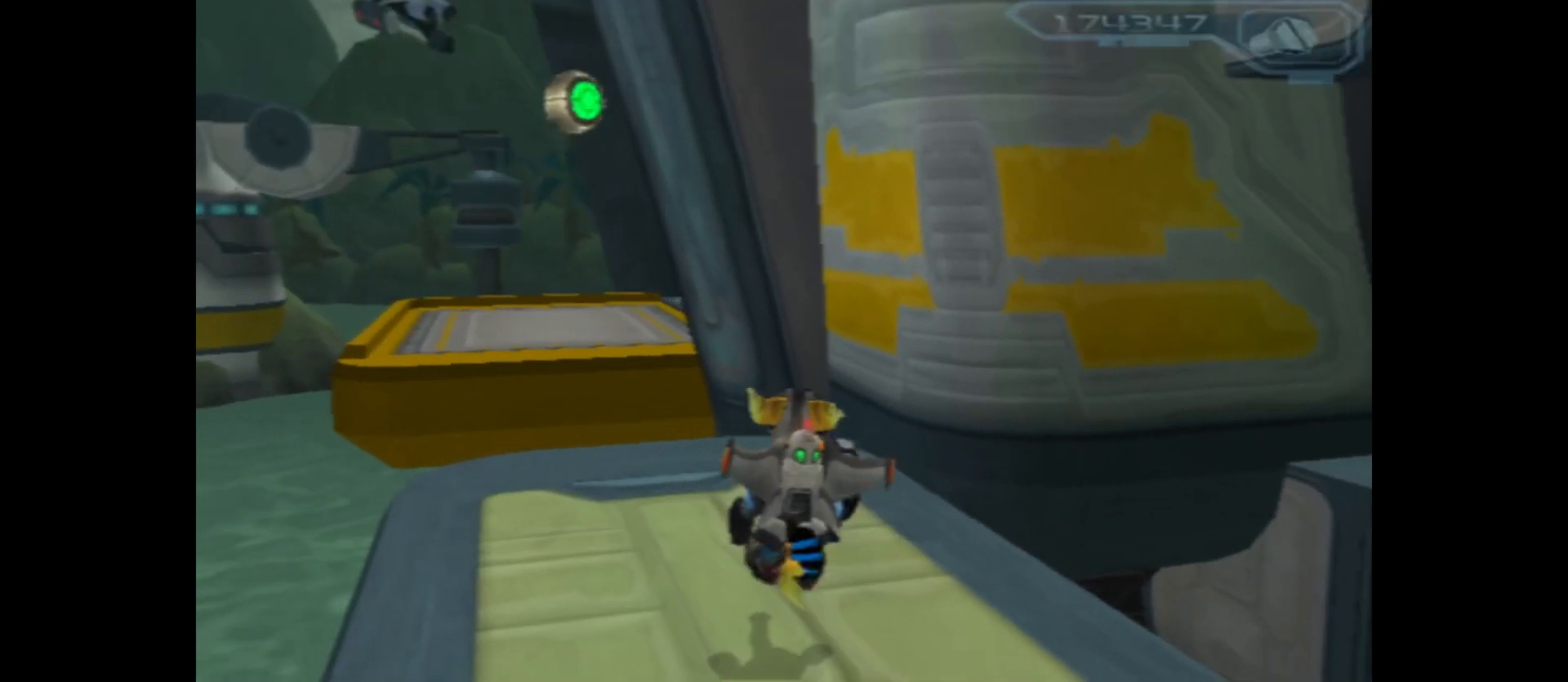
{"buttons": [], "left_stick": "center", "right_stick": "center", "events": [[83, "left_stick", "center"], [283, "START", "down"], [400, "START", "up"]]}
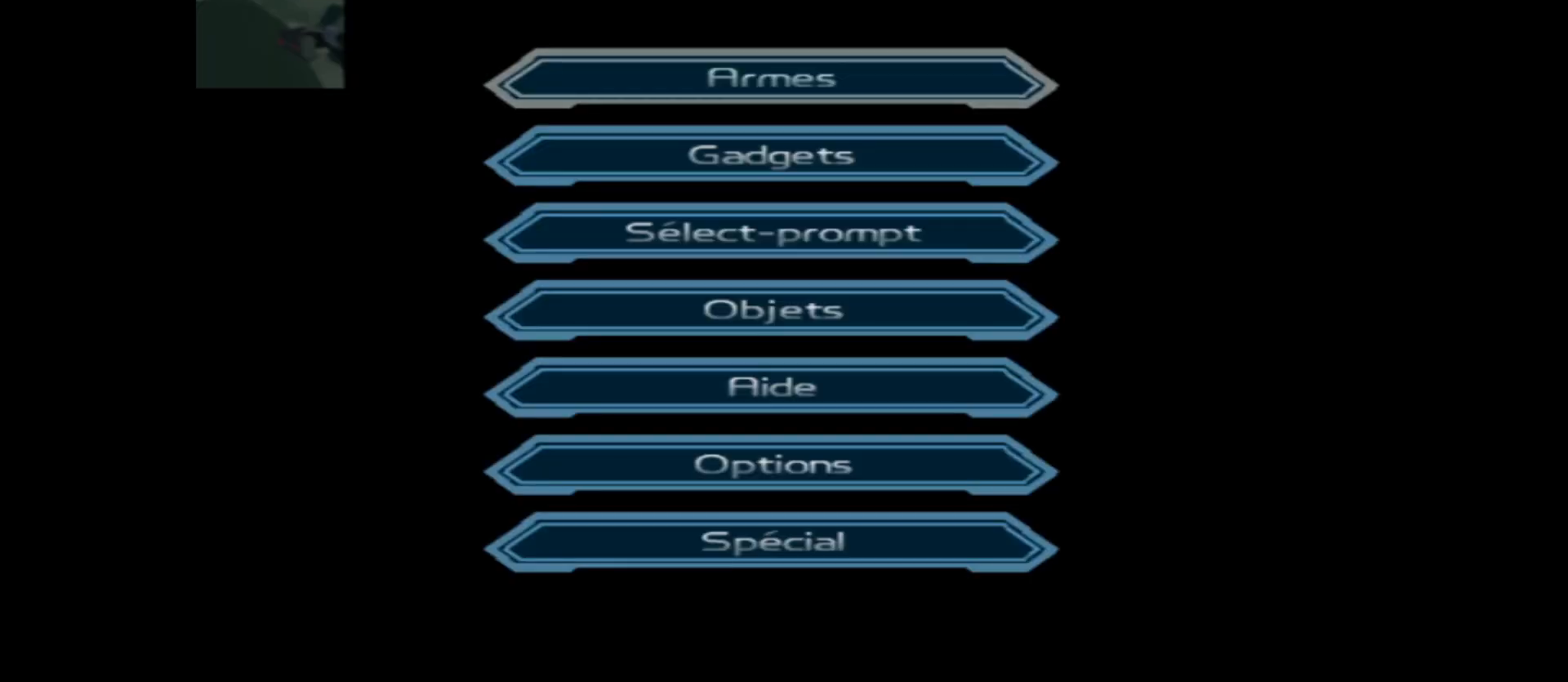
{"buttons": [], "left_stick": "center", "right_stick": "center", "events": [[50, "left_stick", "down"], [183, "A", "down"], [183, "left_stick", "center"], [283, "A", "up"]]}
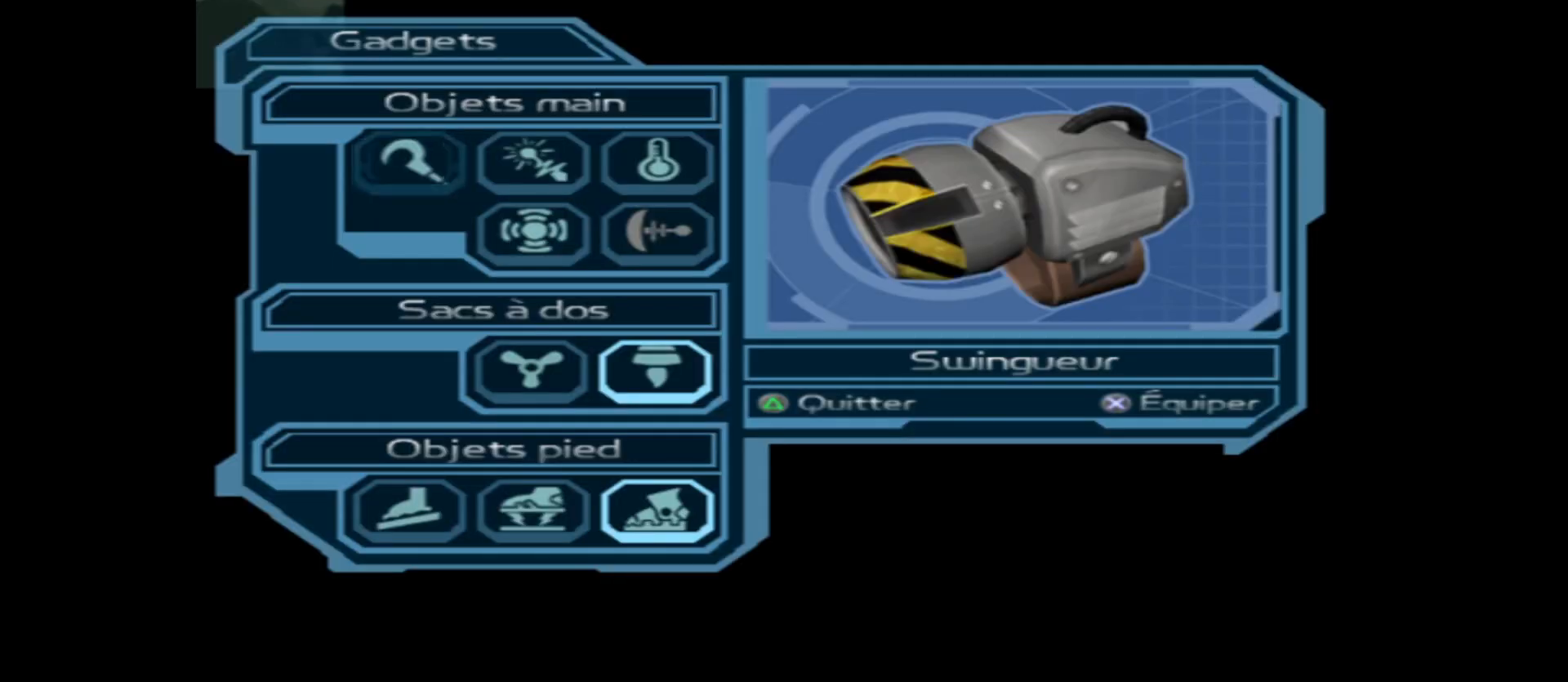
{"buttons": ["A"], "left_stick": "center", "right_stick": "center", "events": [[467, "A", "down"]]}
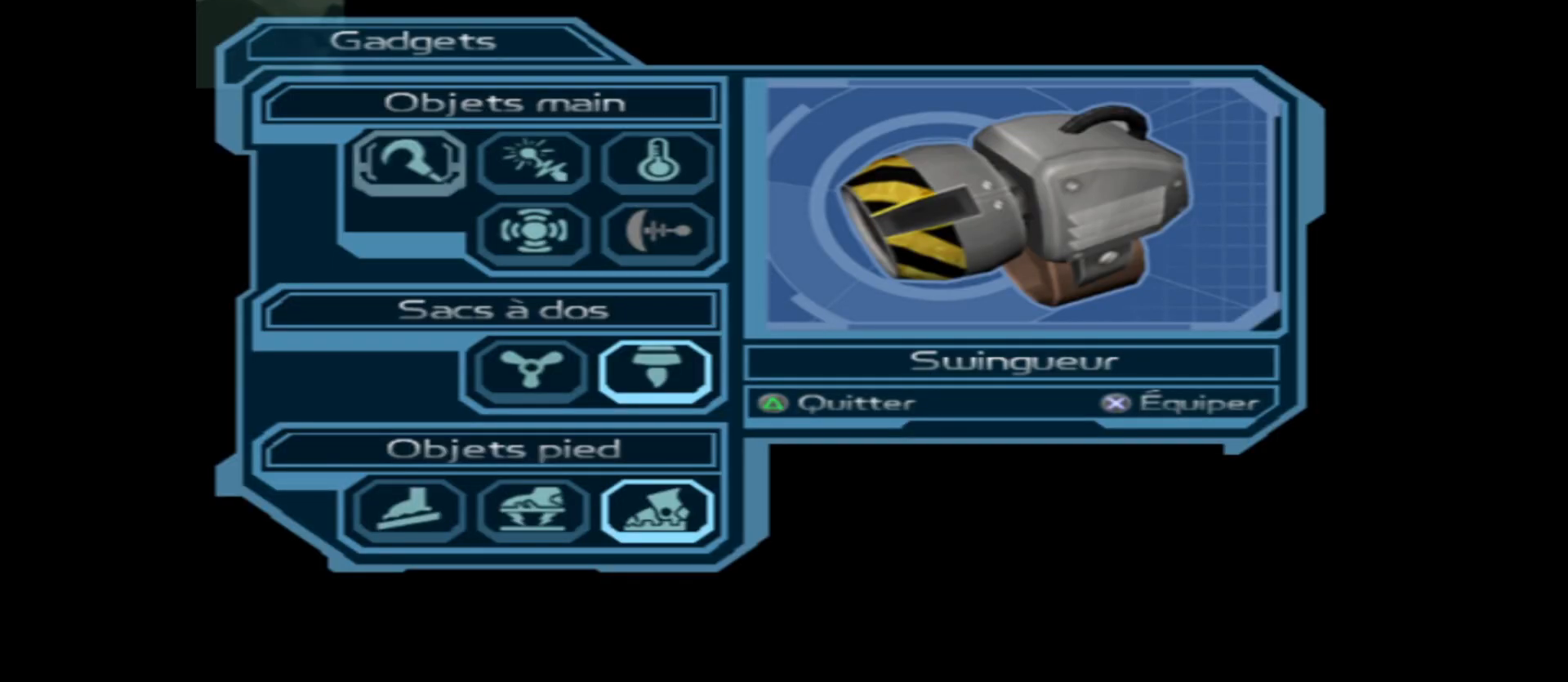
{"buttons": [], "left_stick": "center", "right_stick": "center", "events": [[67, "A", "up"], [150, "A", "down"], [250, "A", "up"], [417, "Y", "down"], [483, "Y", "up"]]}
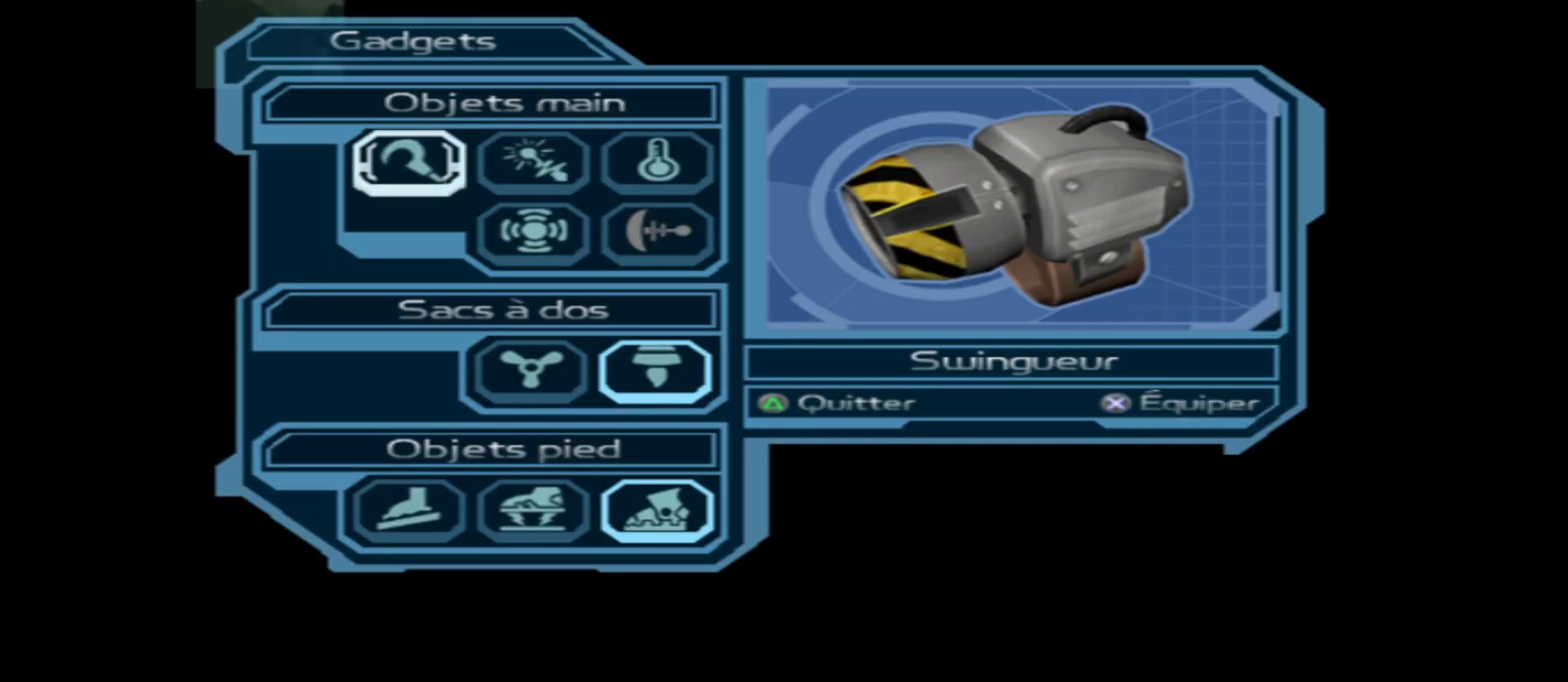
{"buttons": [], "left_stick": "center", "right_stick": "center", "events": [[67, "Y", "down"], [150, "Y", "up"]]}
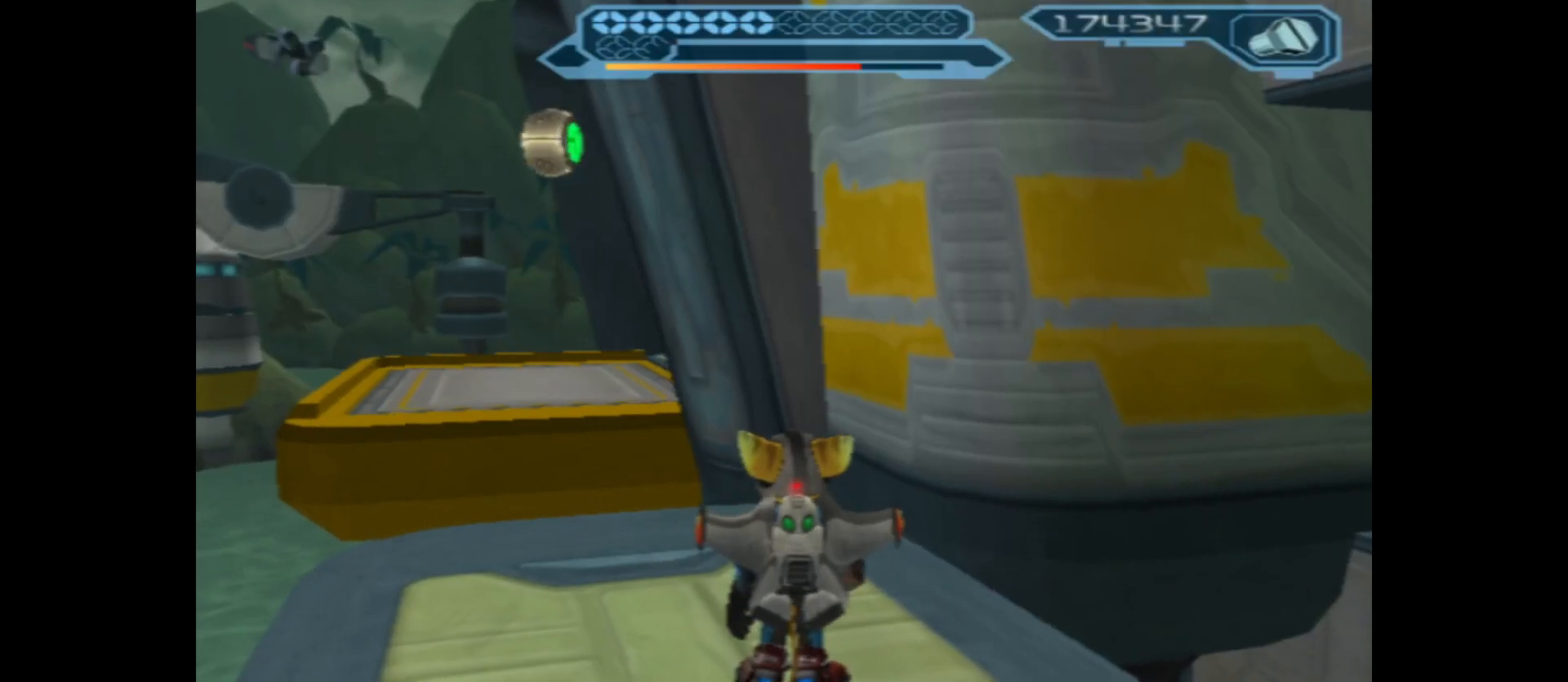
{"buttons": ["B"], "left_stick": "up-left", "right_stick": "center", "events": [[33, "left_stick", "up-left"], [50, "B", "down"]]}
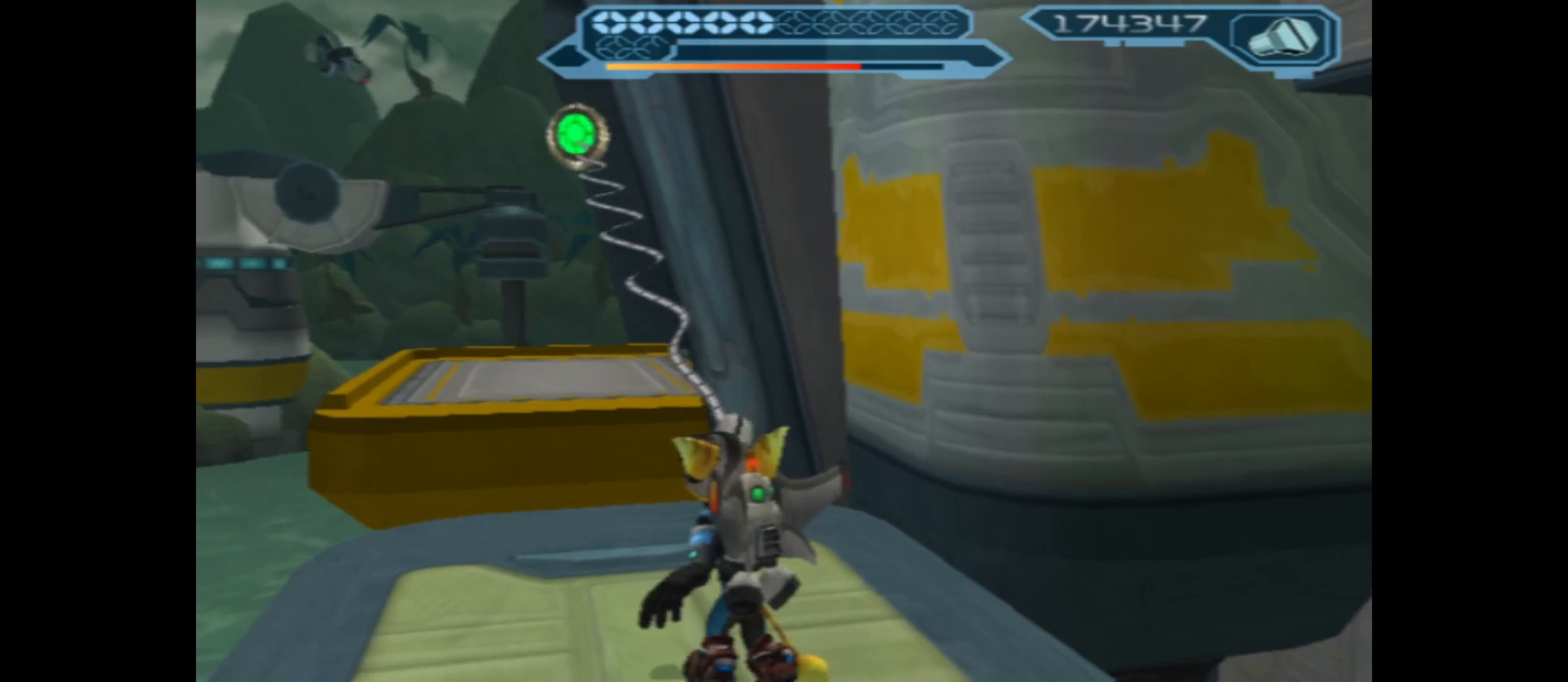
{"buttons": ["B"], "left_stick": "up-left", "right_stick": "center", "events": []}
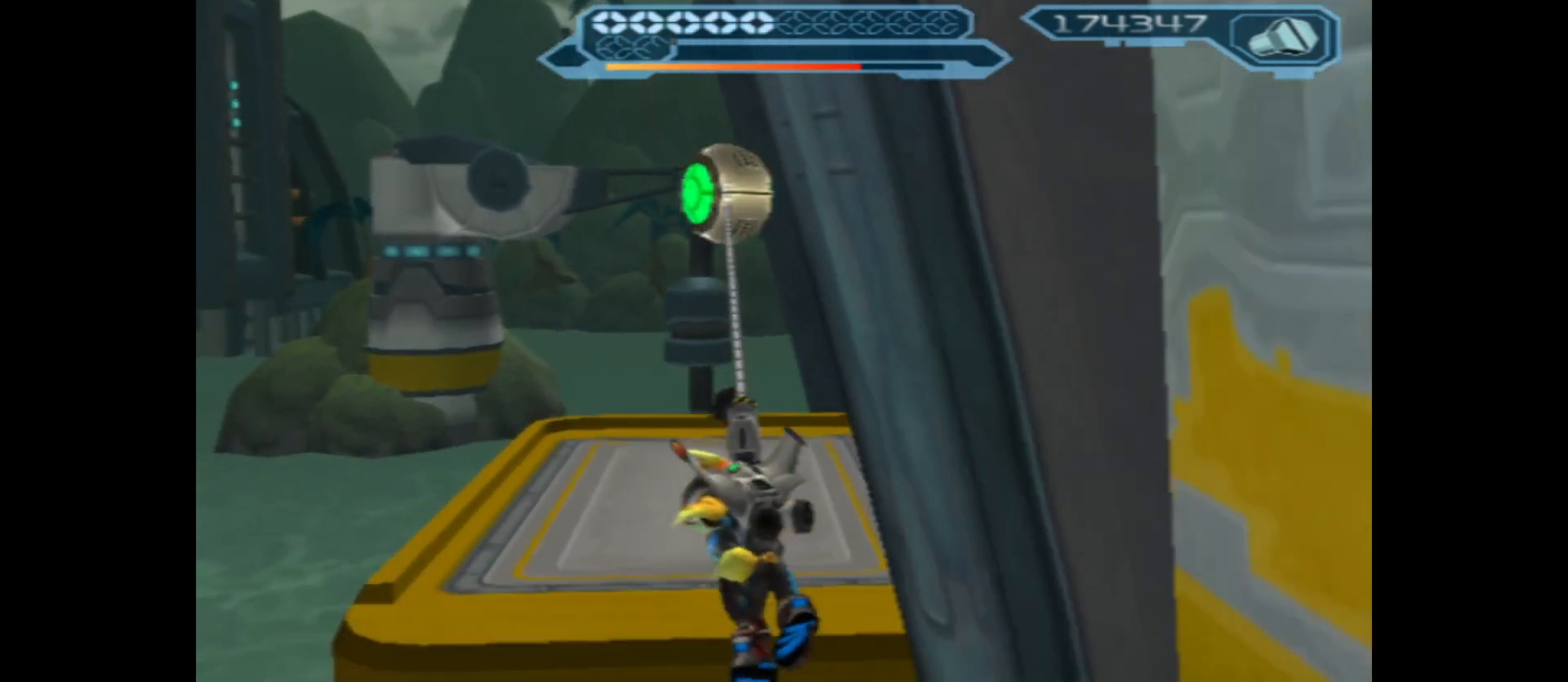
{"buttons": [], "left_stick": "up", "right_stick": "center", "events": [[133, "left_stick", "up"], [350, "B", "up"]]}
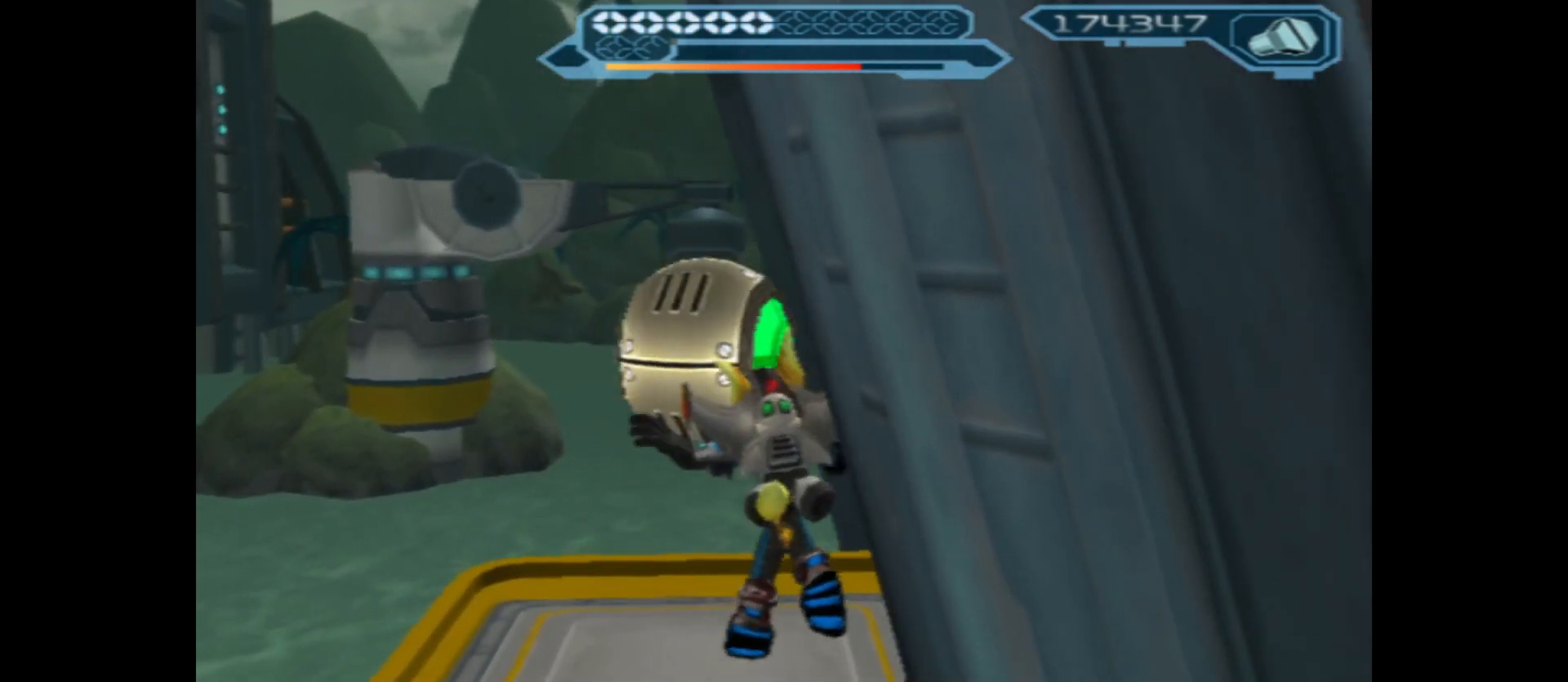
{"buttons": [], "left_stick": "up-left", "right_stick": "right", "events": [[133, "right_stick", "right"], [300, "left_stick", "up-left"]]}
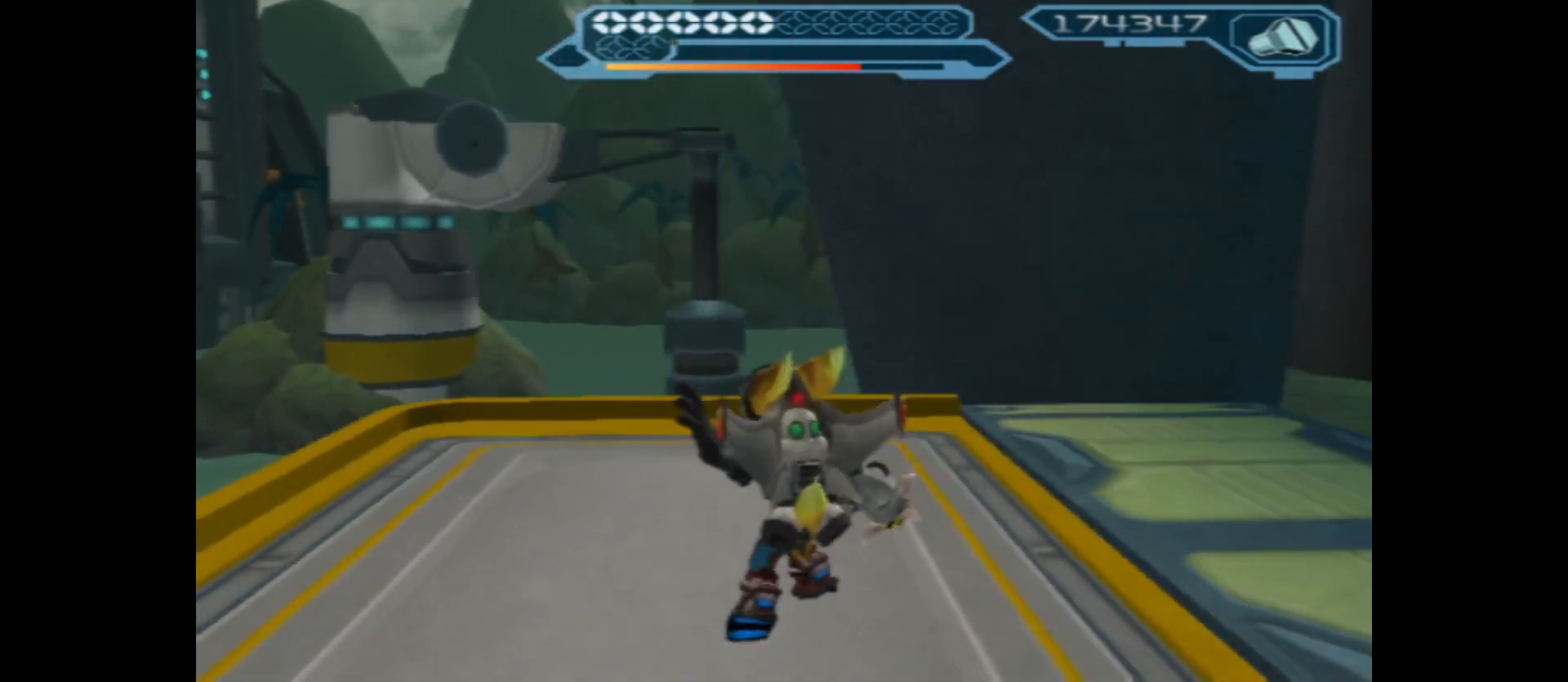
{"buttons": [], "left_stick": "up-right", "right_stick": "right", "events": [[50, "left_stick", "center"], [300, "left_stick", "right"], [350, "left_stick", "up-right"]]}
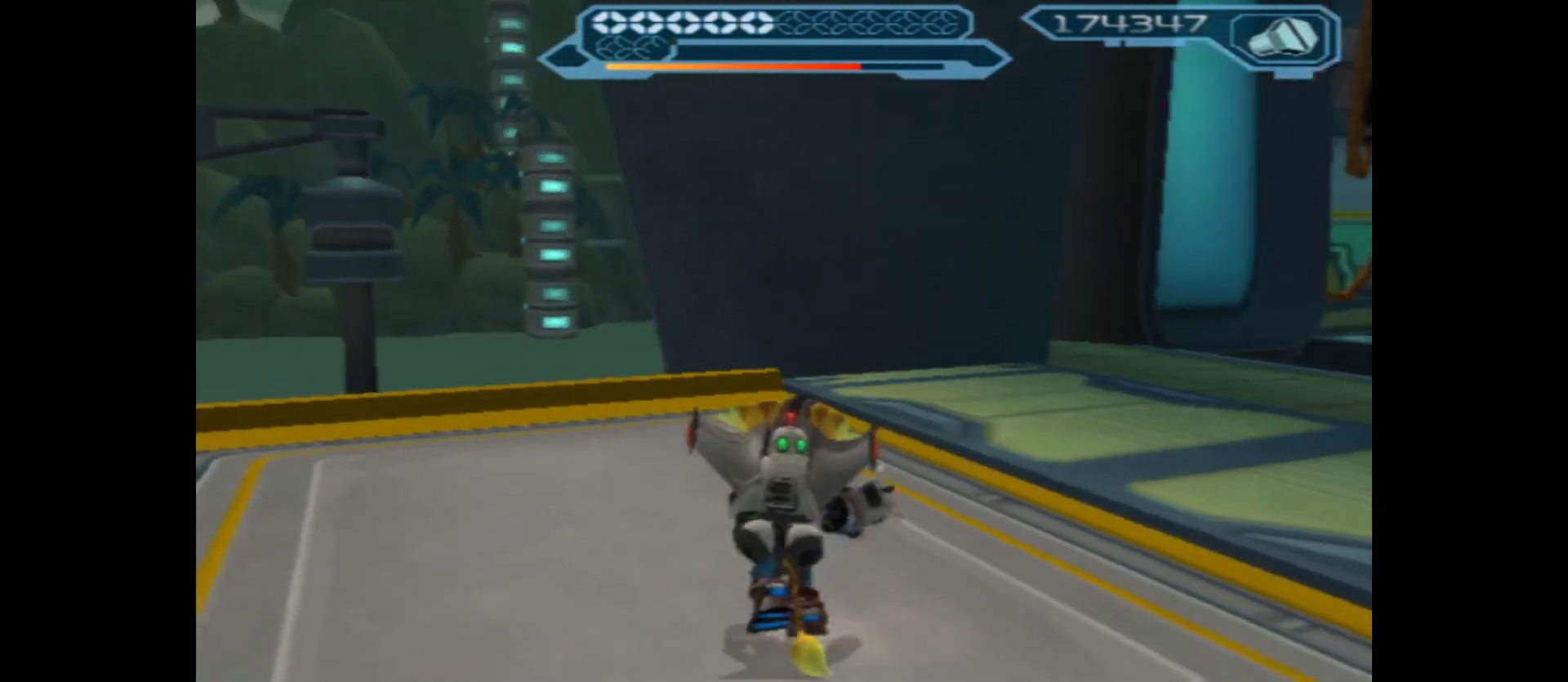
{"buttons": [], "left_stick": "center", "right_stick": "center", "events": [[167, "left_stick", "center"], [317, "right_stick", "center"]]}
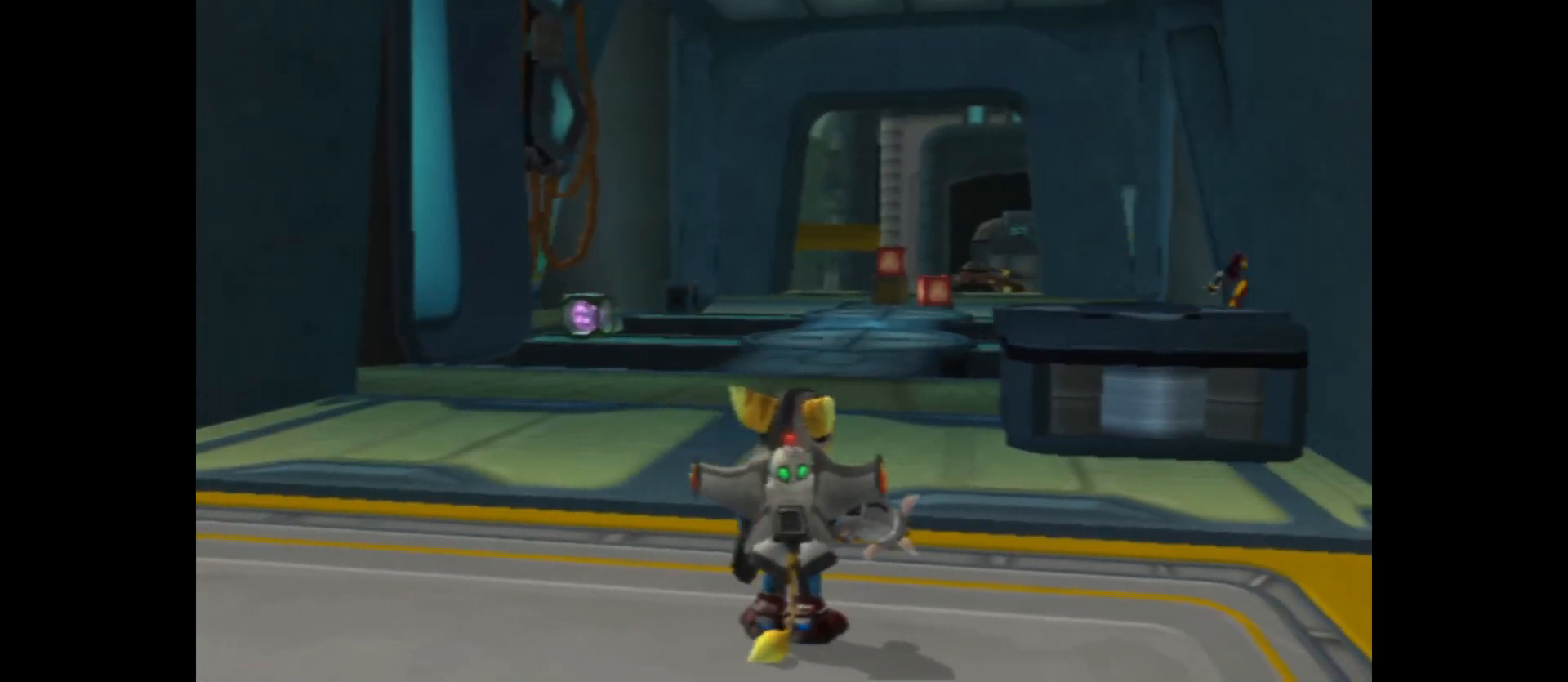
{"buttons": [], "left_stick": "center", "right_stick": "center", "events": []}
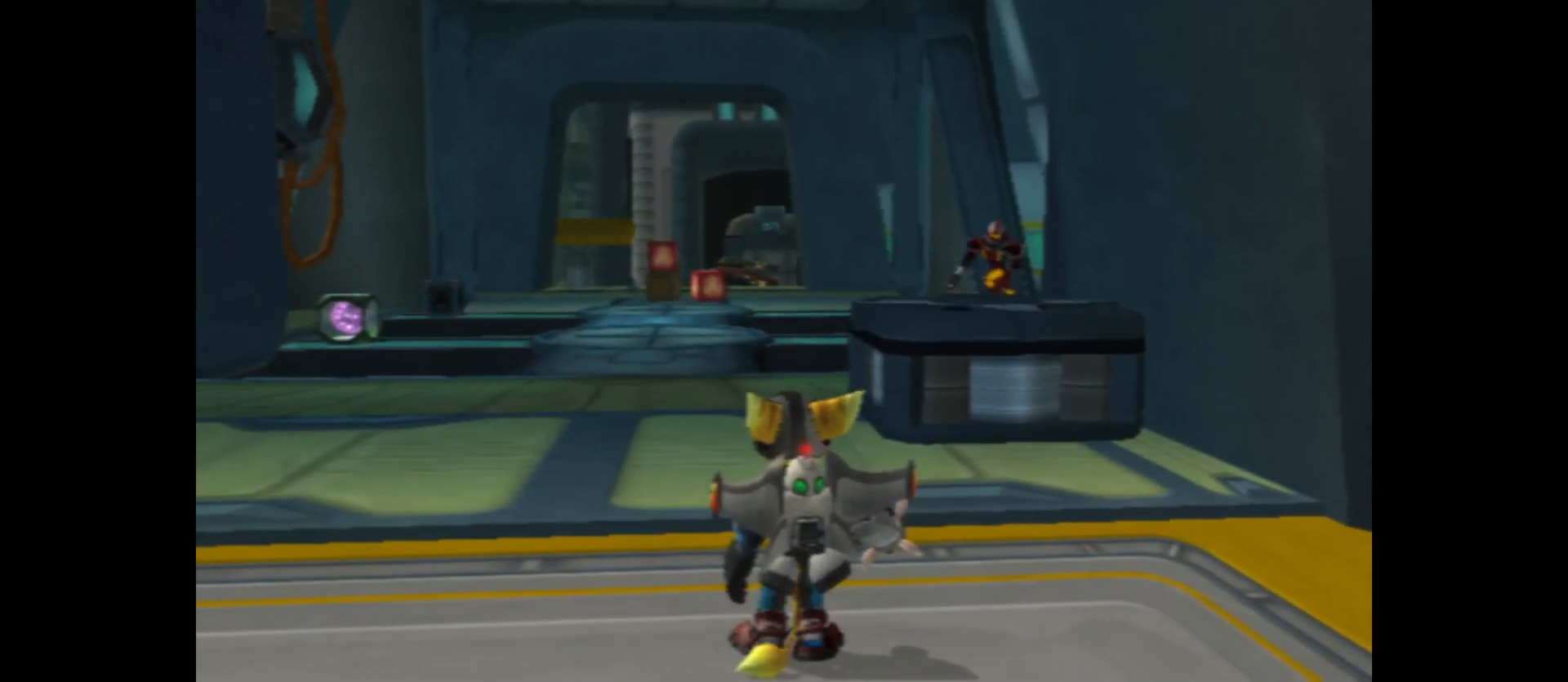
{"buttons": [], "left_stick": "center", "right_stick": "center", "events": [[200, "START", "down"], [317, "START", "up"]]}
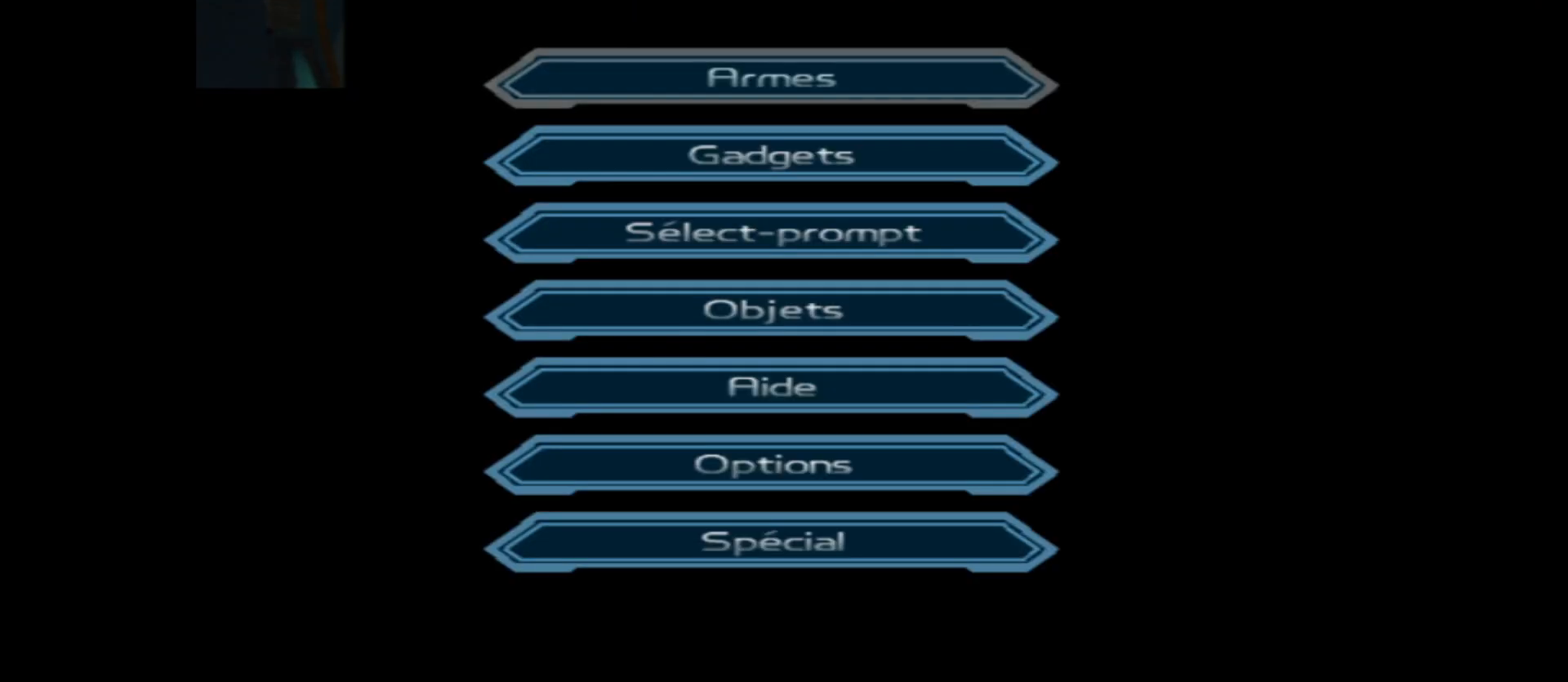
{"buttons": [], "left_stick": "center", "right_stick": "center", "events": [[233, "A", "down"], [317, "A", "up"]]}
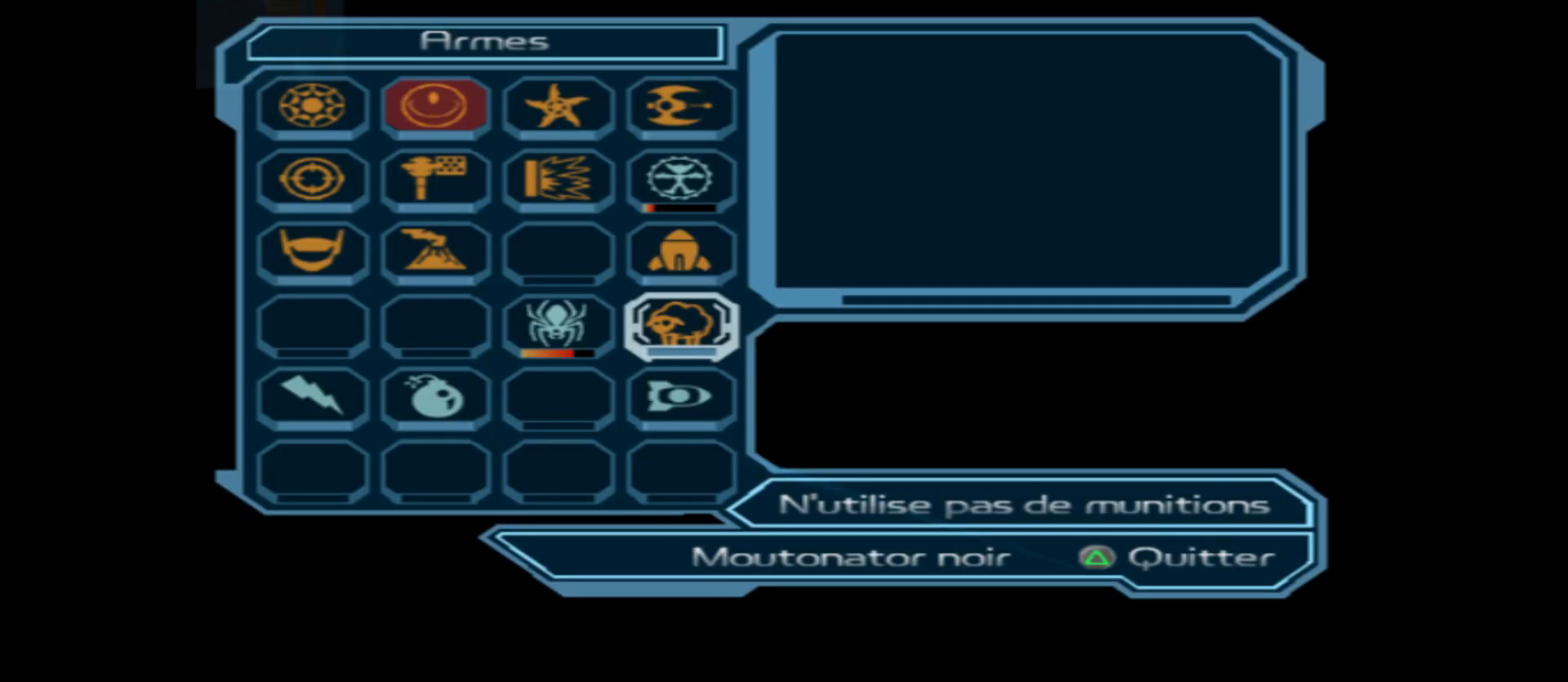
{"buttons": ["A"], "left_stick": "center", "right_stick": "center", "events": [[450, "A", "down"]]}
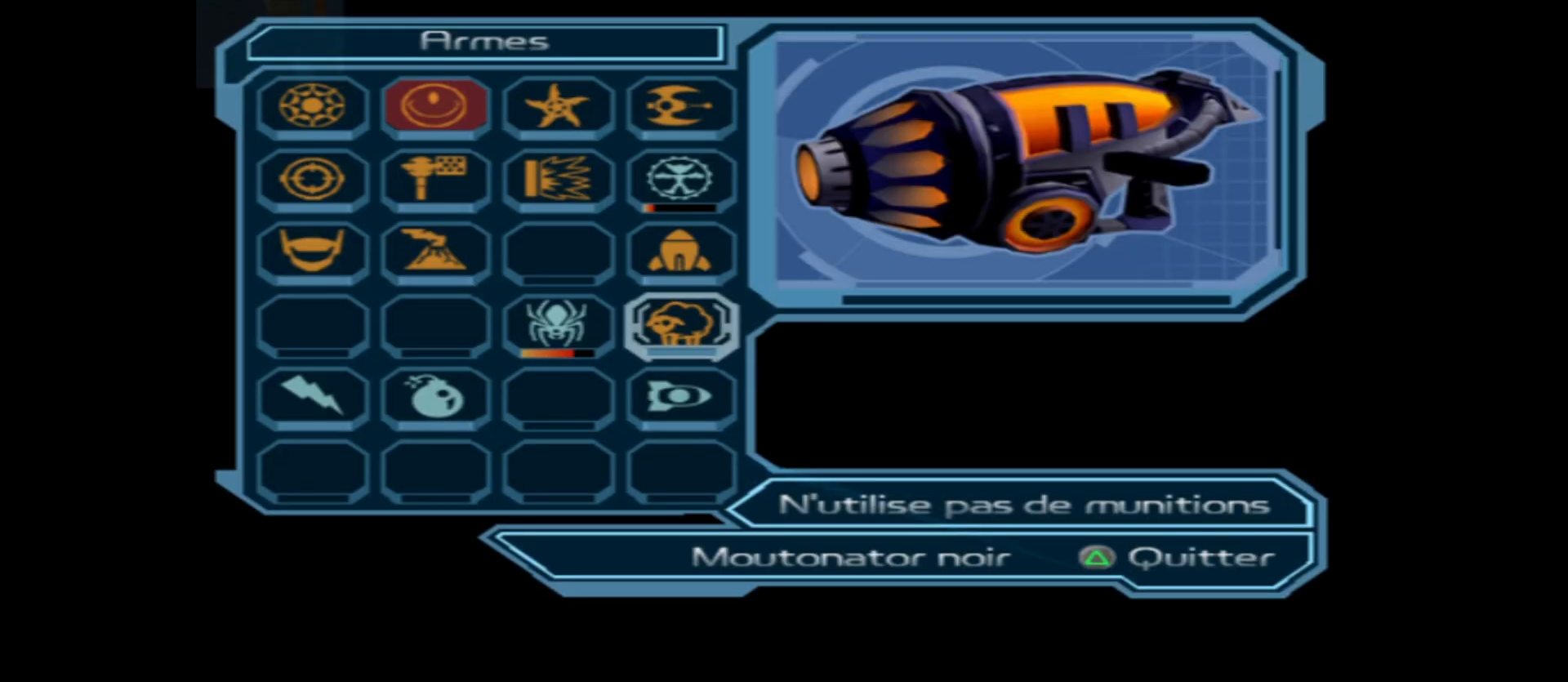
{"buttons": ["Y"], "left_stick": "center", "right_stick": "center", "events": [[50, "A", "up"], [117, "A", "down"], [200, "A", "up"], [317, "Y", "down"], [417, "Y", "up"], [467, "Y", "down"]]}
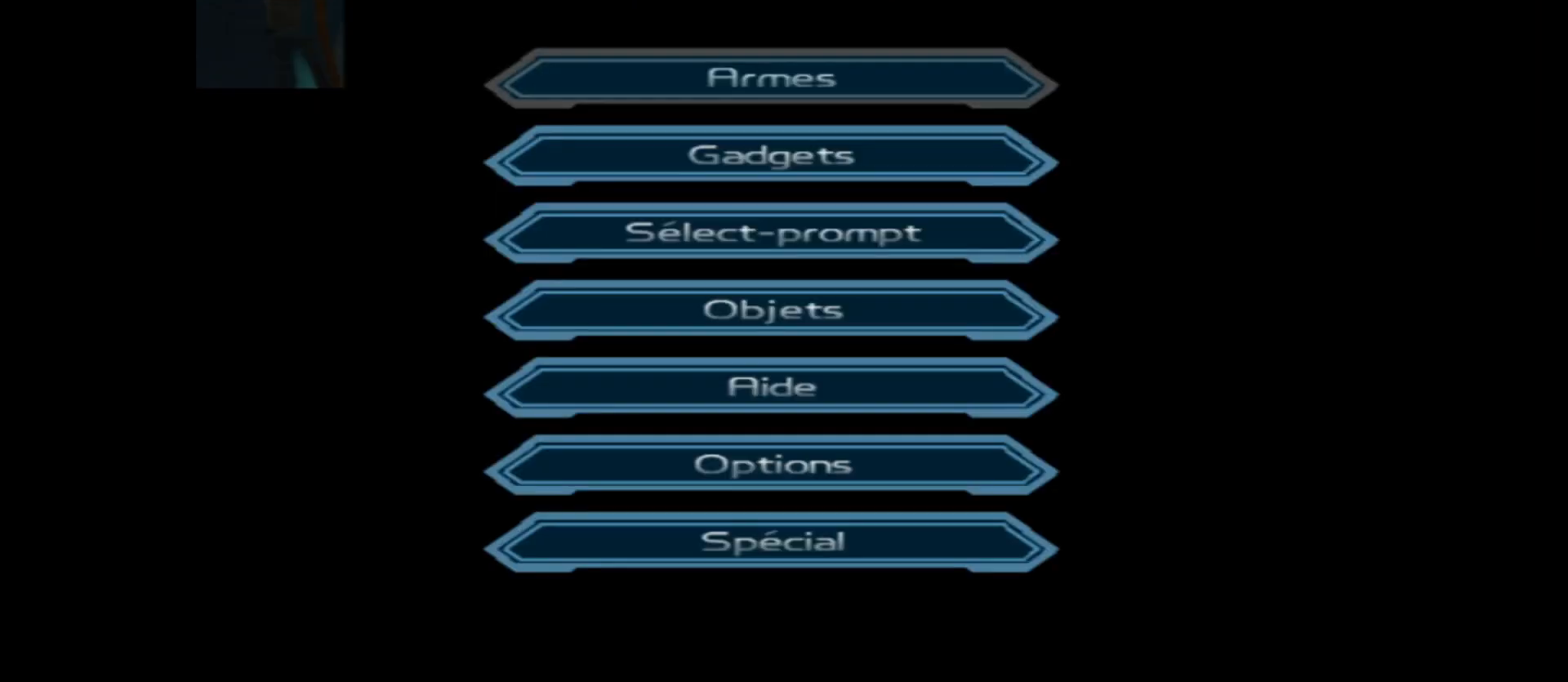
{"buttons": ["B"], "left_stick": "up", "right_stick": "center", "events": [[67, "Y", "up"], [117, "left_stick", "up-left"], [417, "B", "down"], [433, "left_stick", "up"]]}
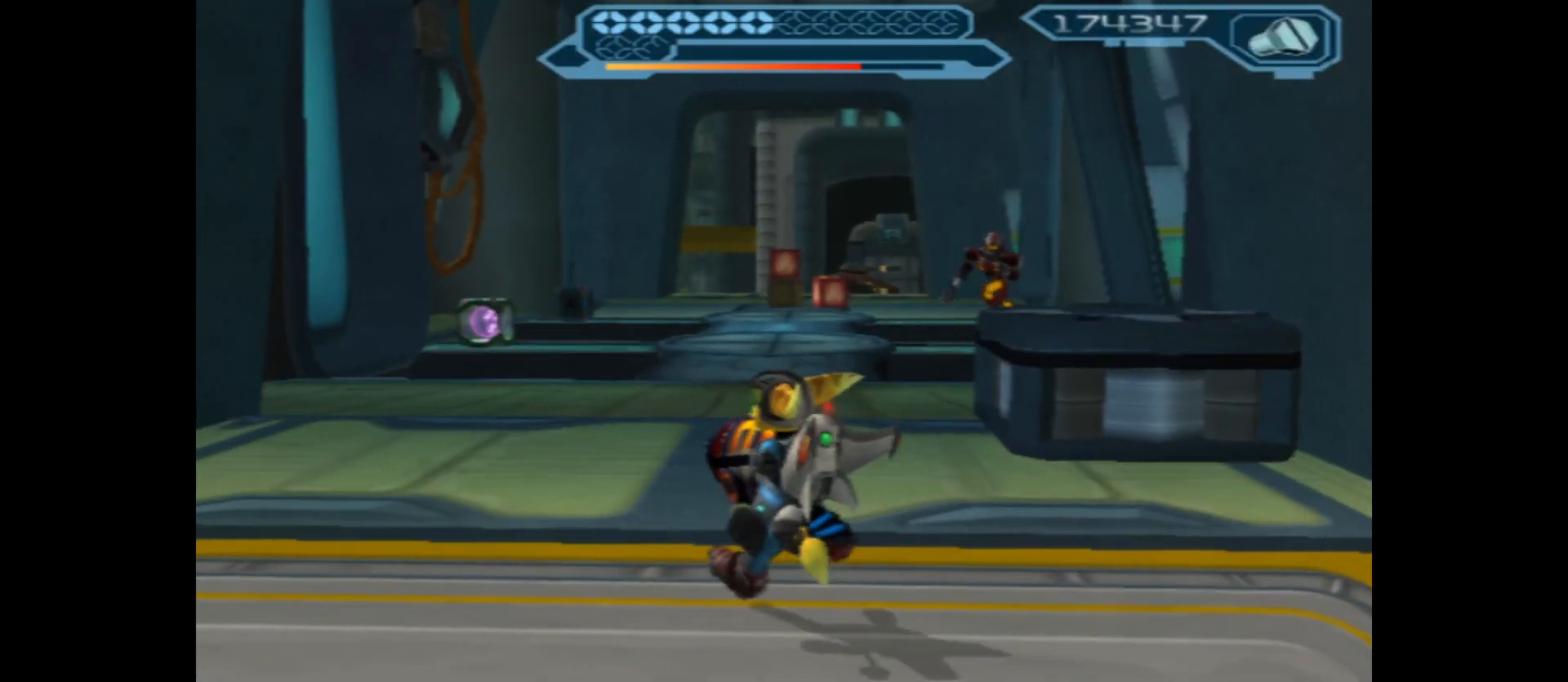
{"buttons": ["B"], "left_stick": "up", "right_stick": "center", "events": []}
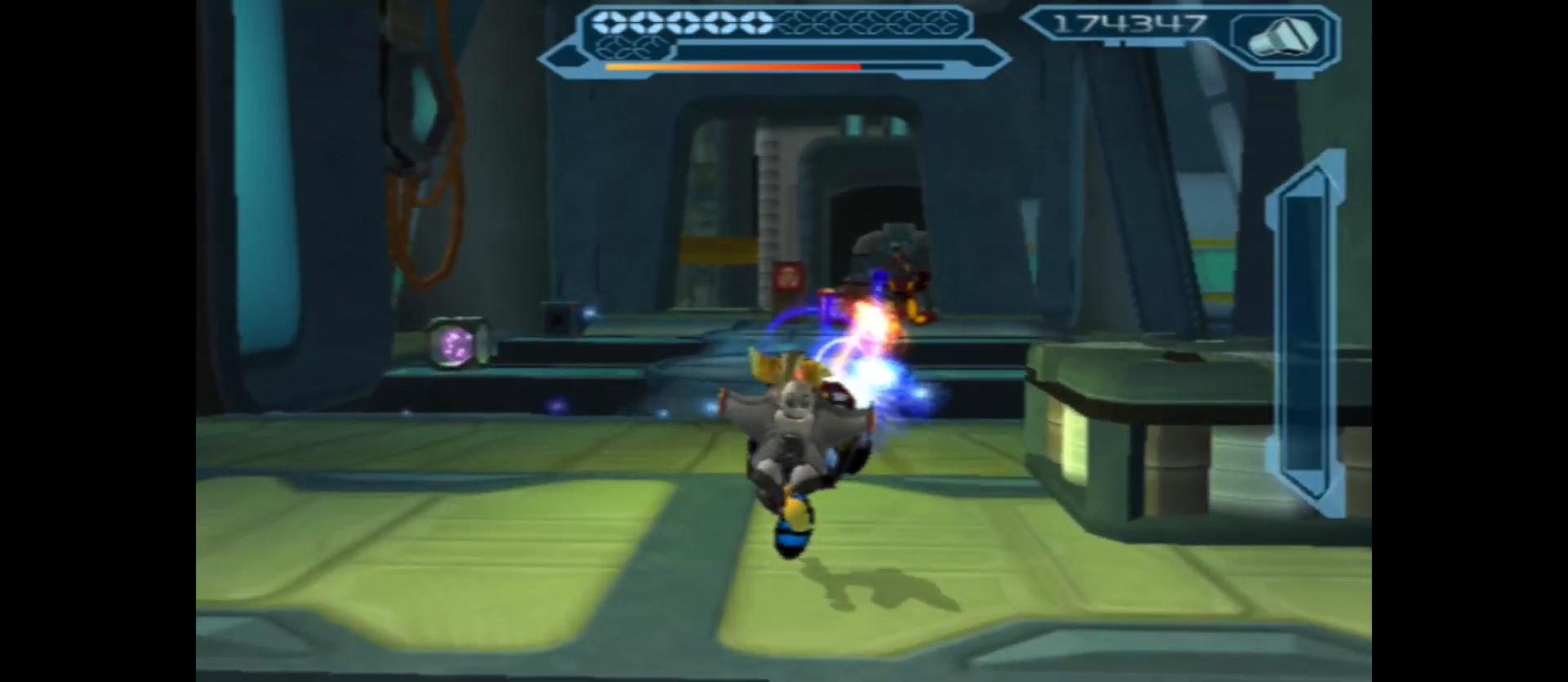
{"buttons": ["B"], "left_stick": "up", "right_stick": "center", "events": []}
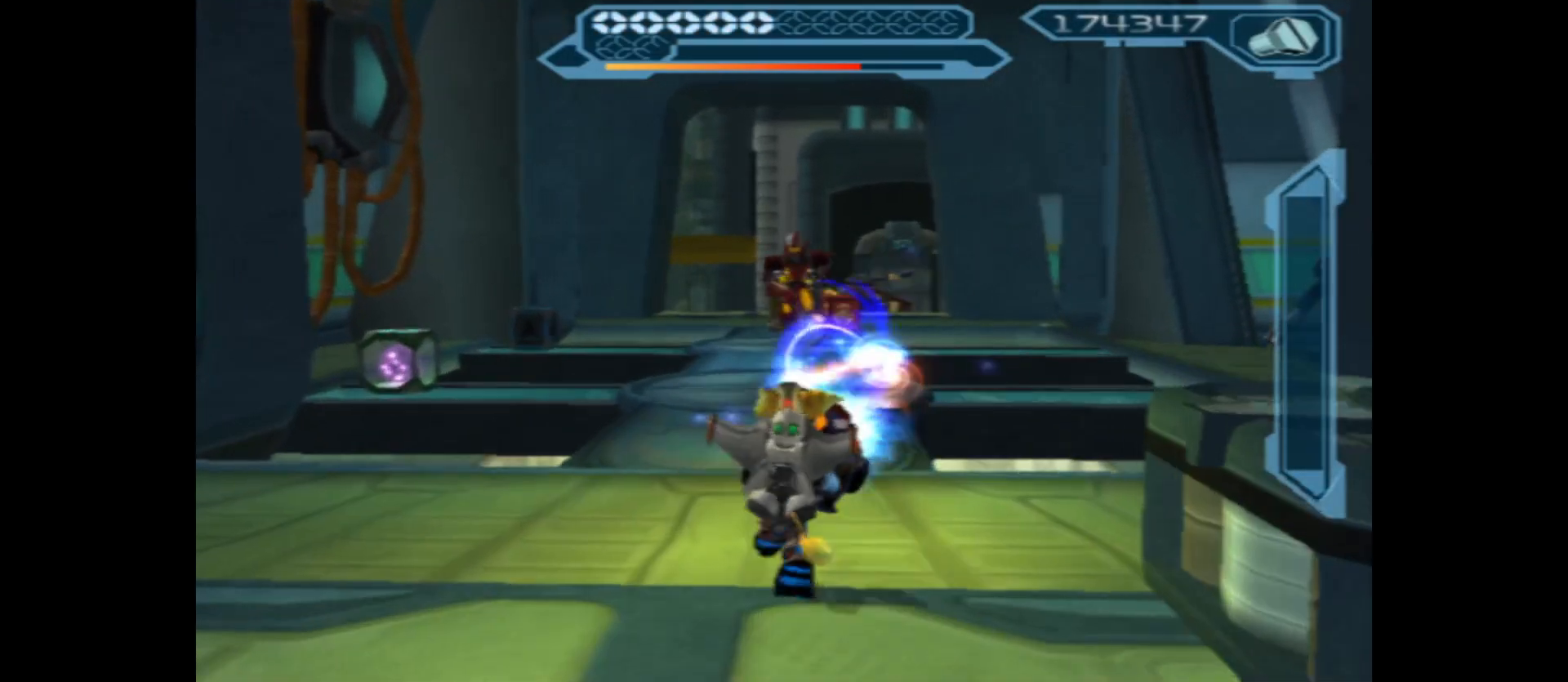
{"buttons": ["B"], "left_stick": "up", "right_stick": "center", "events": []}
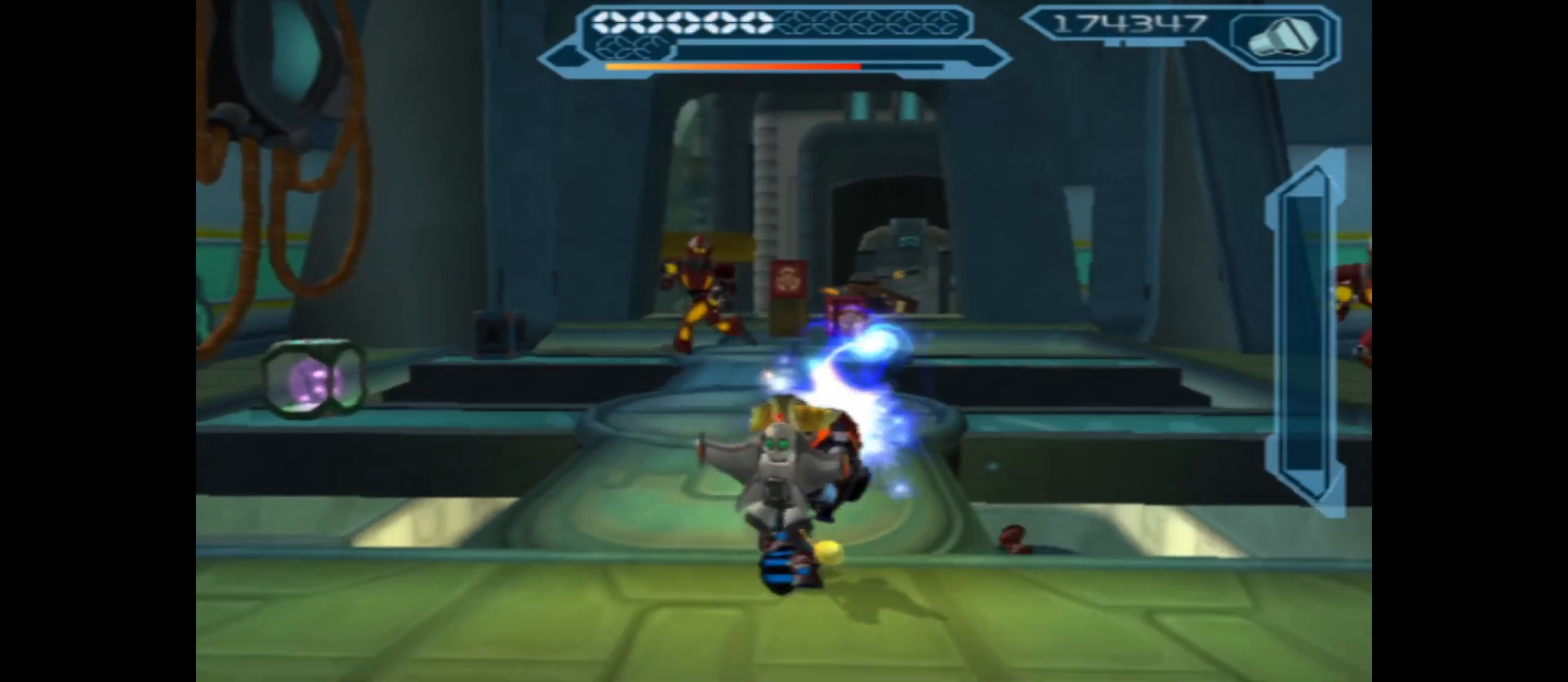
{"buttons": ["B"], "left_stick": "up-left", "right_stick": "center", "events": [[333, "left_stick", "up-left"]]}
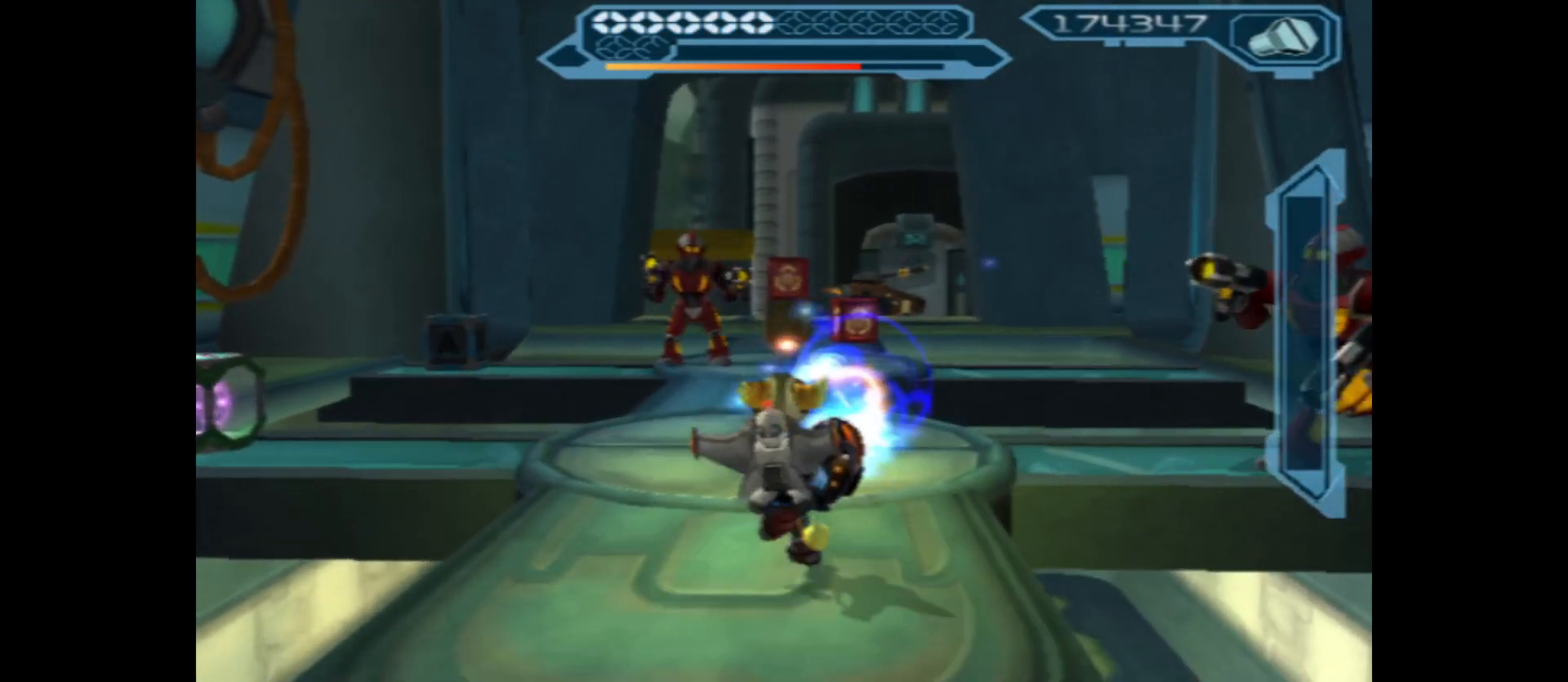
{"buttons": ["B"], "left_stick": "up", "right_stick": "center", "events": [[150, "left_stick", "up-right"], [300, "left_stick", "up"]]}
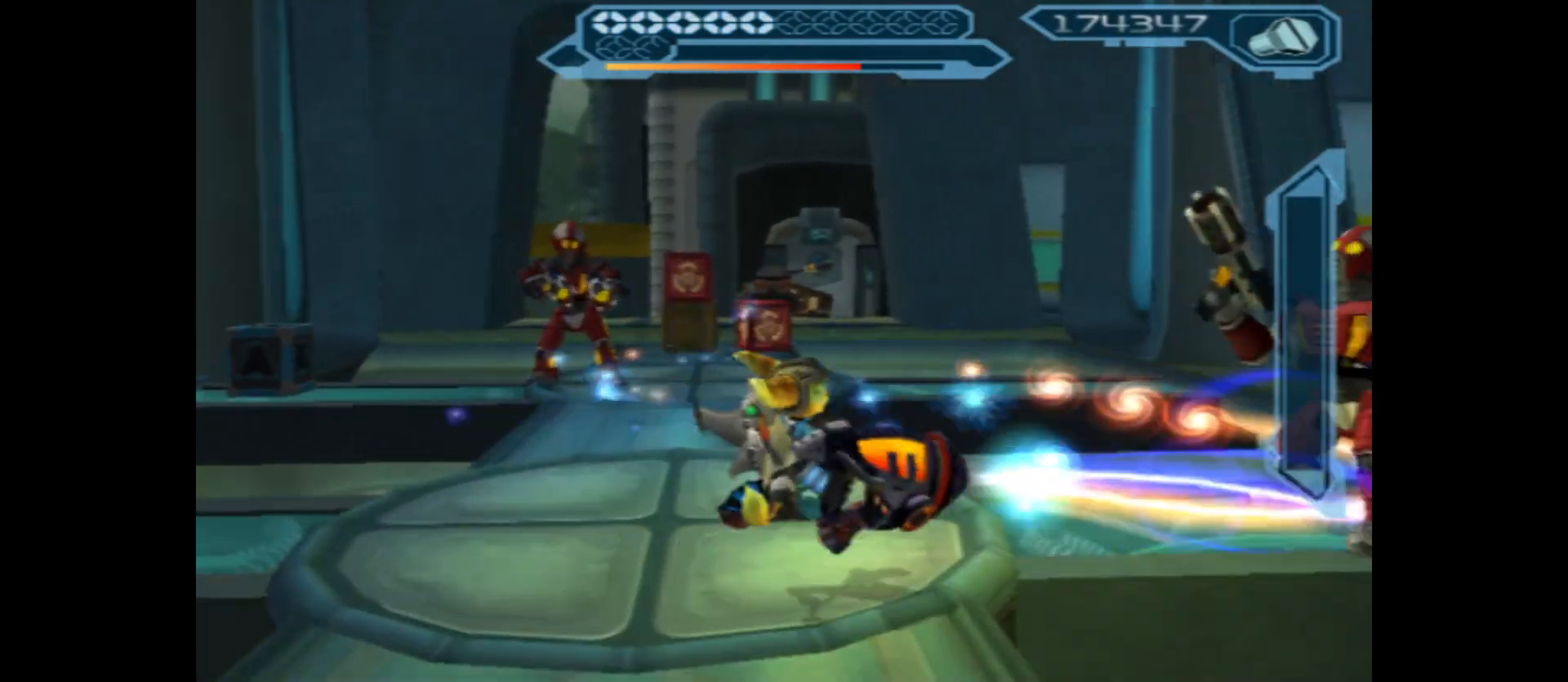
{"buttons": ["B"], "left_stick": "right", "right_stick": "center", "events": [[150, "left_stick", "right"]]}
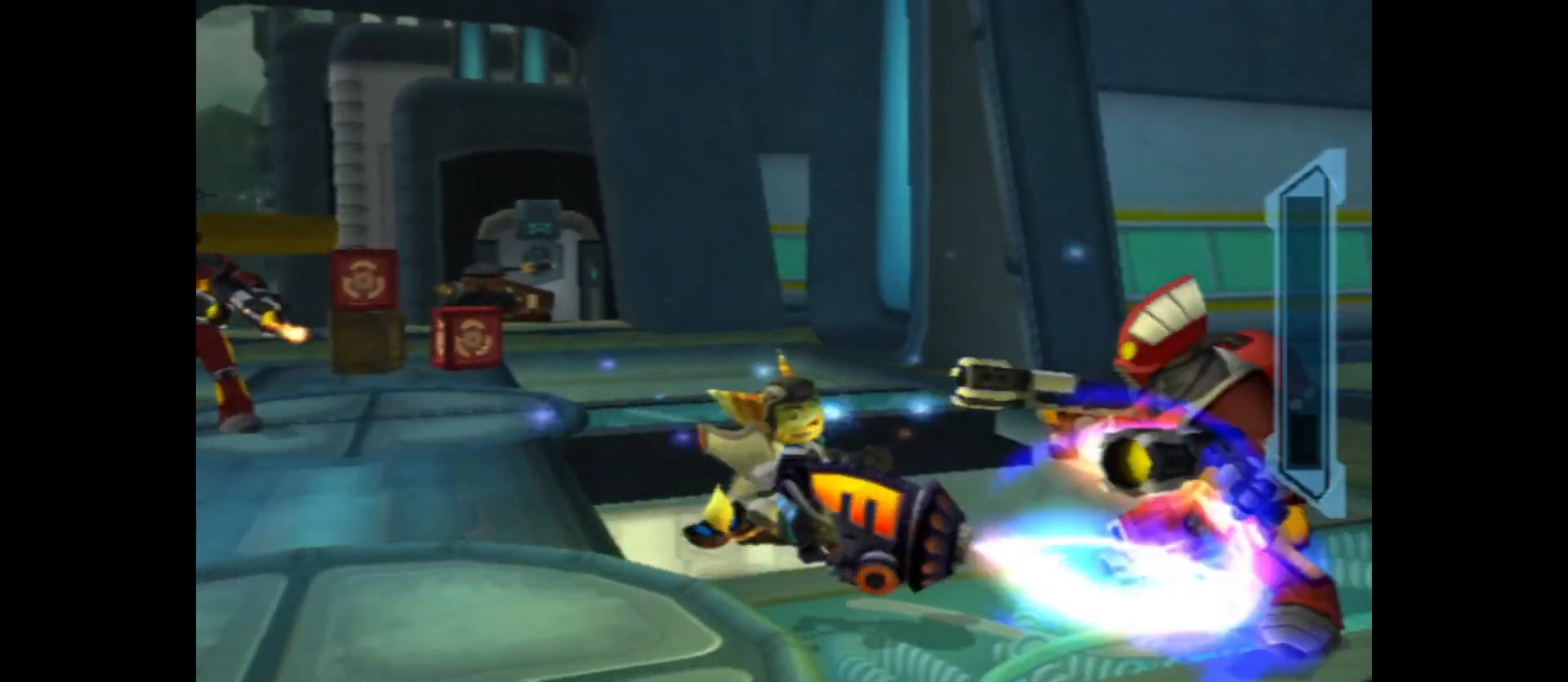
{"buttons": ["B"], "left_stick": "right", "right_stick": "center", "events": [[33, "left_stick", "center"], [383, "left_stick", "right"]]}
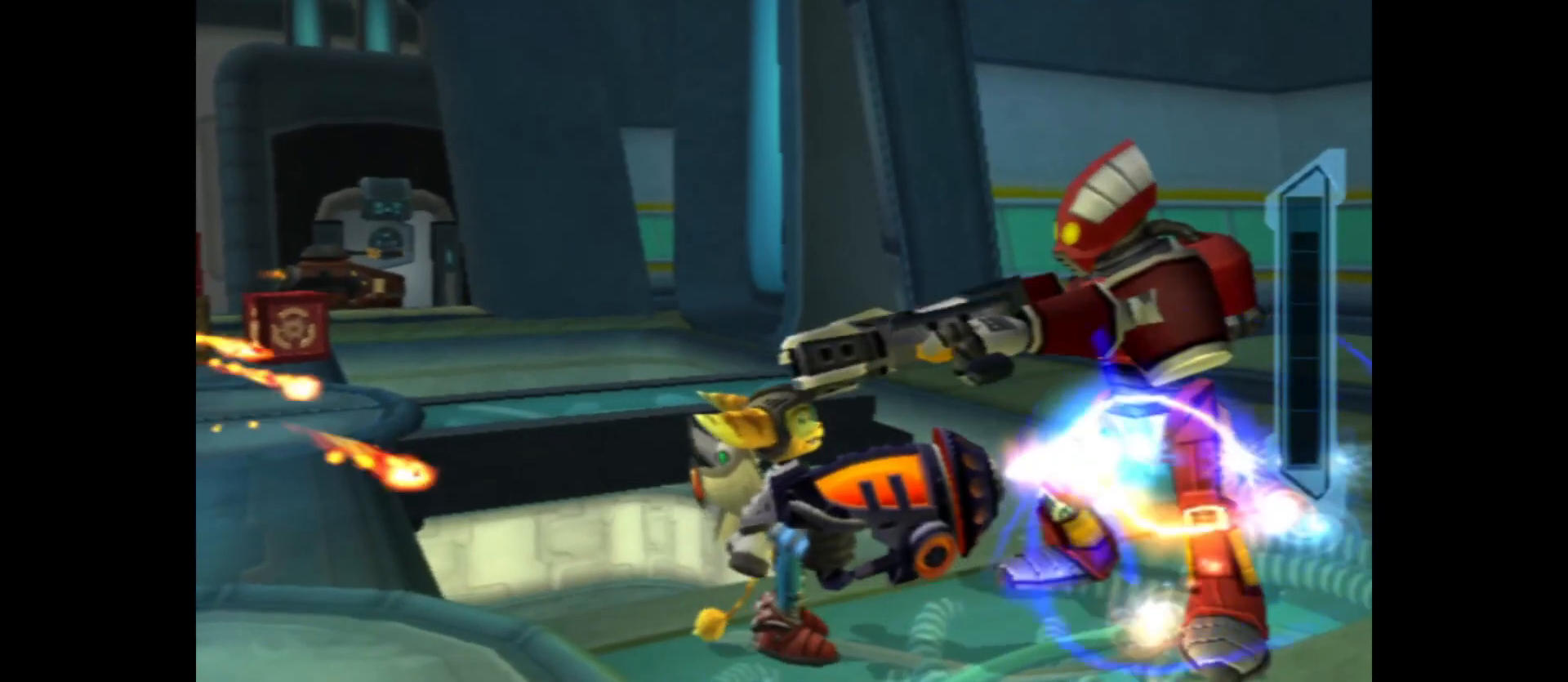
{"buttons": ["A"], "left_stick": "up-right", "right_stick": "center", "events": [[217, "B", "up"], [217, "left_stick", "up-right"], [300, "A", "down"]]}
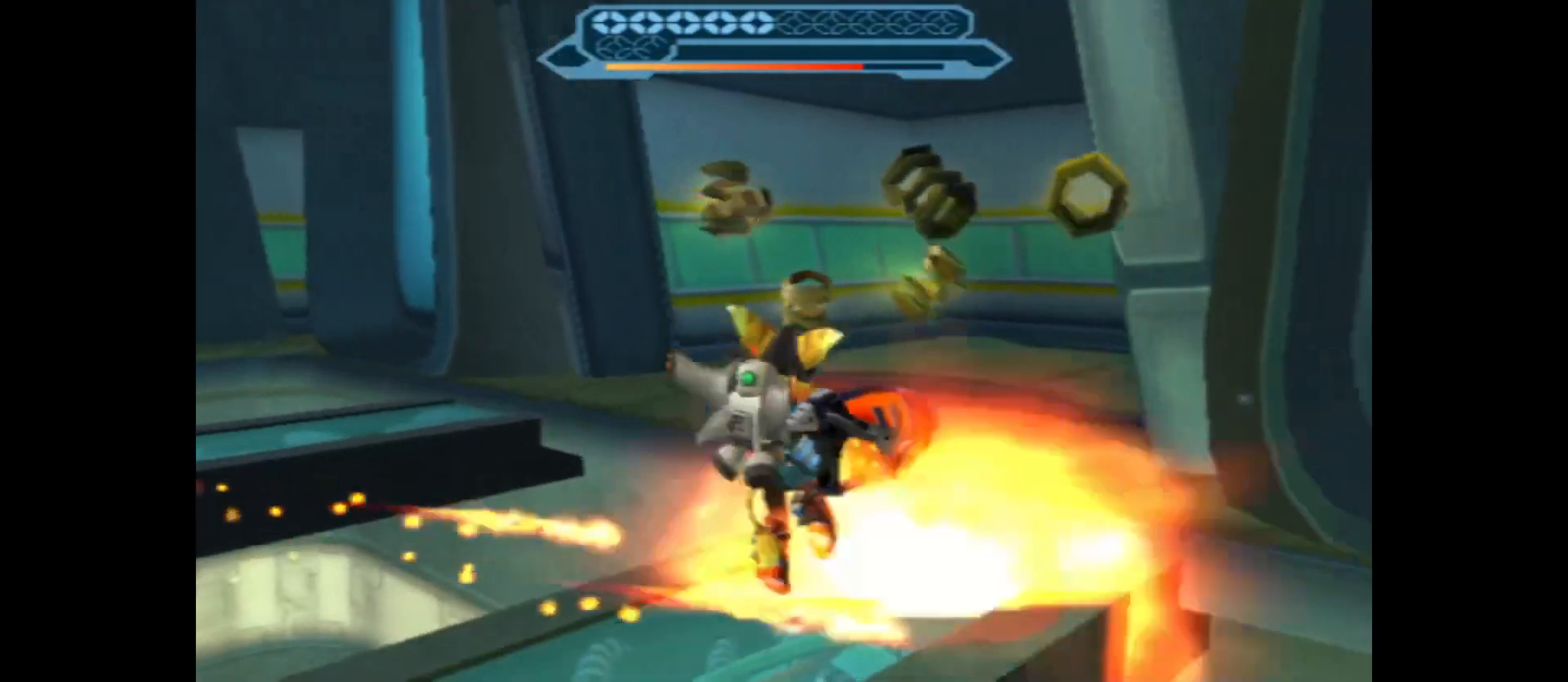
{"buttons": [], "left_stick": "up", "right_stick": "center", "events": [[100, "A", "up"], [250, "left_stick", "up"]]}
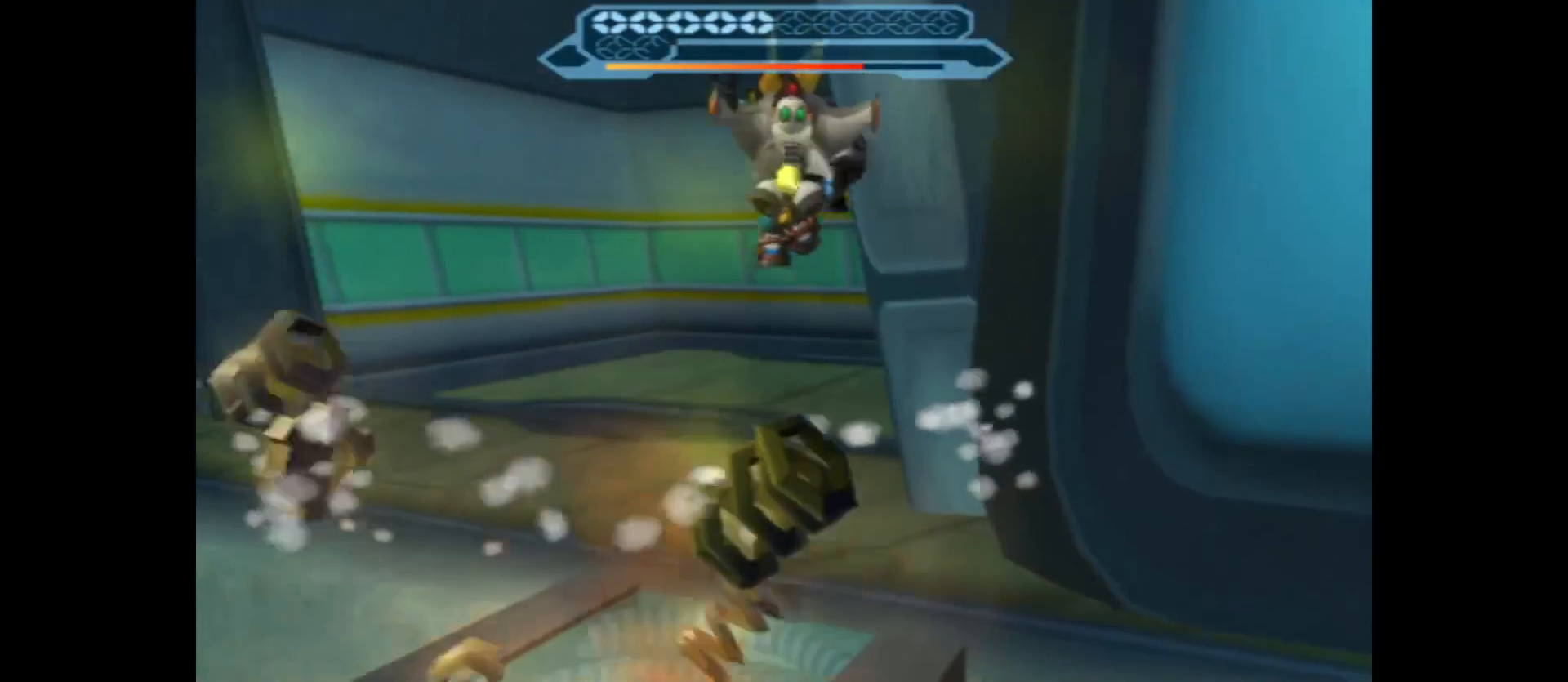
{"buttons": [], "left_stick": "up", "right_stick": "right", "events": [[467, "right_stick", "right"]]}